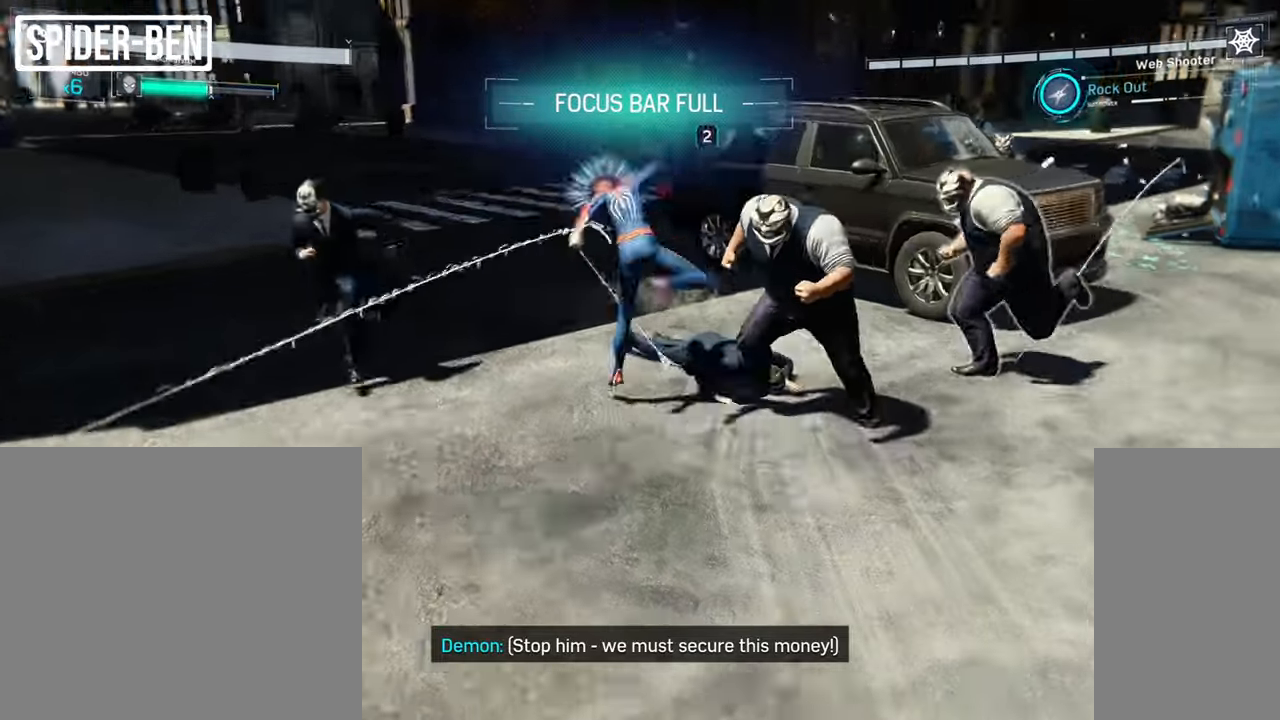
Gameplay with keyboard and mouse; each line is a JSON object with the keys and mouse buttons held at the frame after it. "events" lists presses ("down") and releases ("up") of "a", "c", "ctrl", "d", "e", "f", "q", "r", "s", "shift", "space", "tab", "v", "w", "x", "z", "mouse_left", "mouse_wheel", "mouse_right", "mouse_mb4" and "mouse_mb5" between this image and that frame as [ms after this image, input, new state], when the widget could be followed in between. "mouse_left", "mouse_wheel", "mouse_right", "mouse_mb4", "mouse_mb5" = the "left", "wheel", "right", "mb4", "mb5" buttons of the "mouse" list. No other keys are recorded. "wheel" means that the mouse wheel is clicked or scrolled. Mouse movement is not recorded.
{"keys": [], "mouse": [], "events": [[100, "d", "up"], [183, "a", "down"], [217, "w", "down"], [383, "a", "up"], [467, "w", "up"]]}
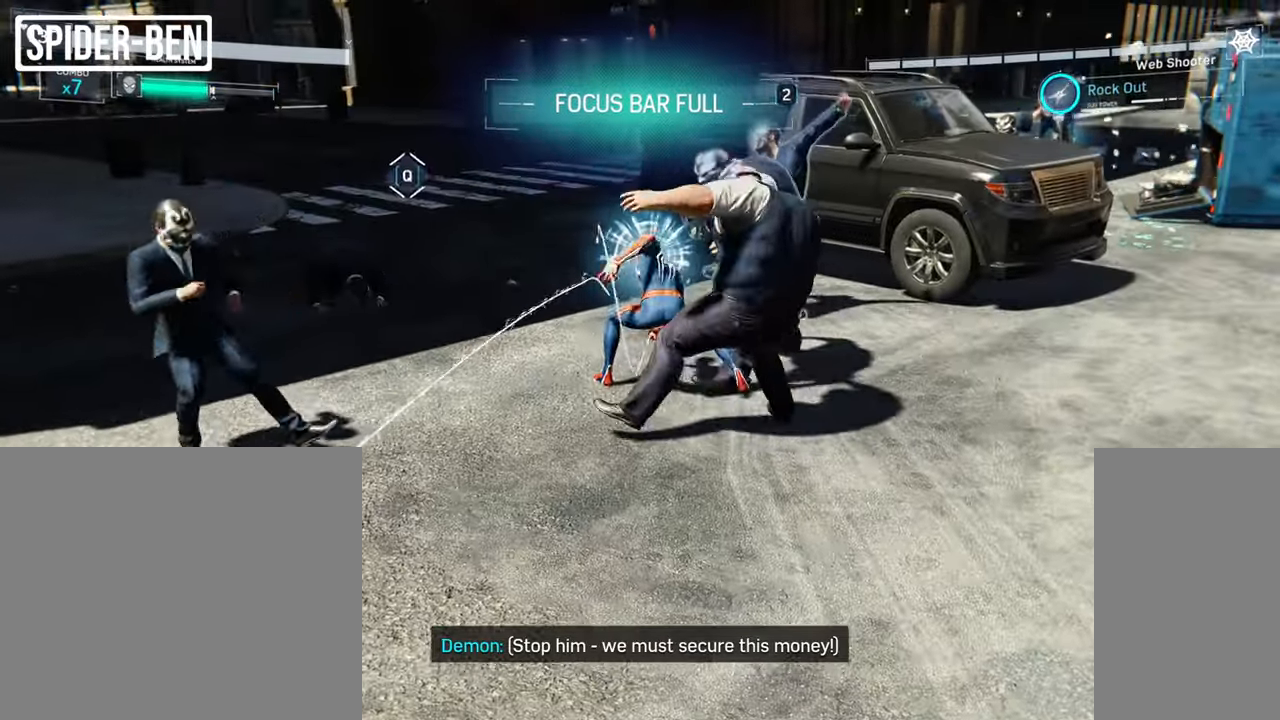
{"keys": [], "mouse": [], "events": []}
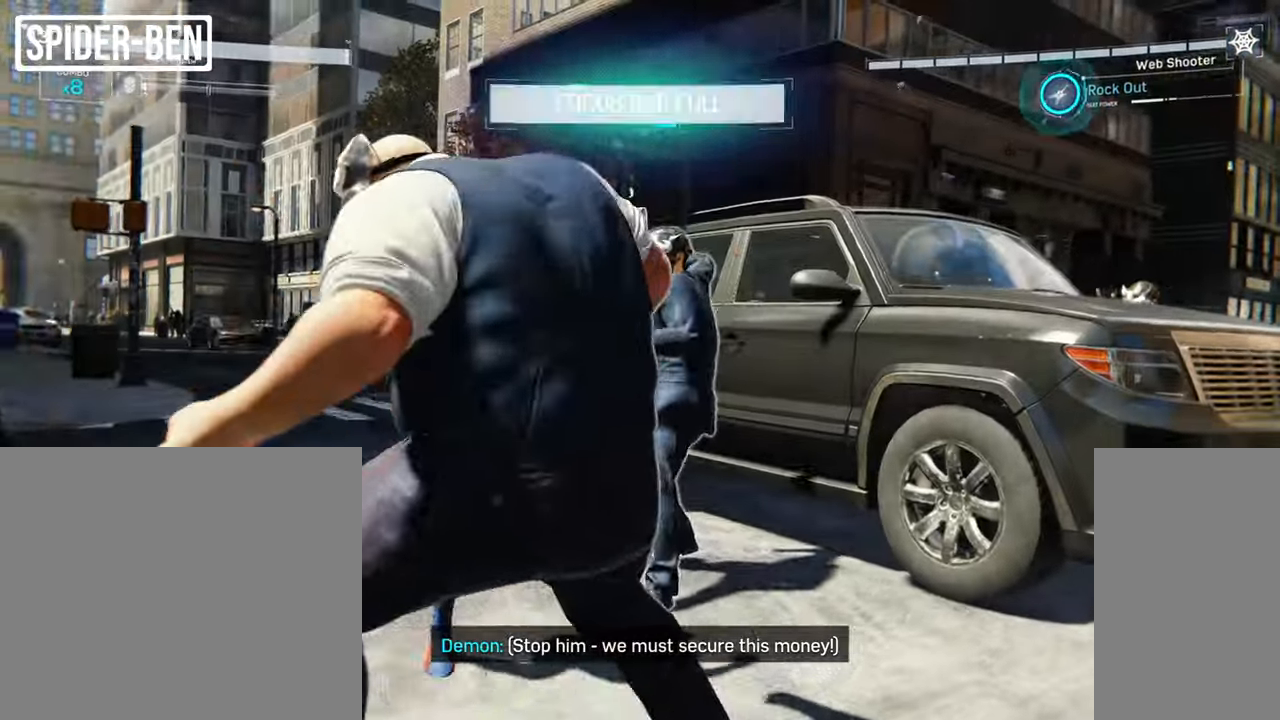
{"keys": [], "mouse": [], "events": []}
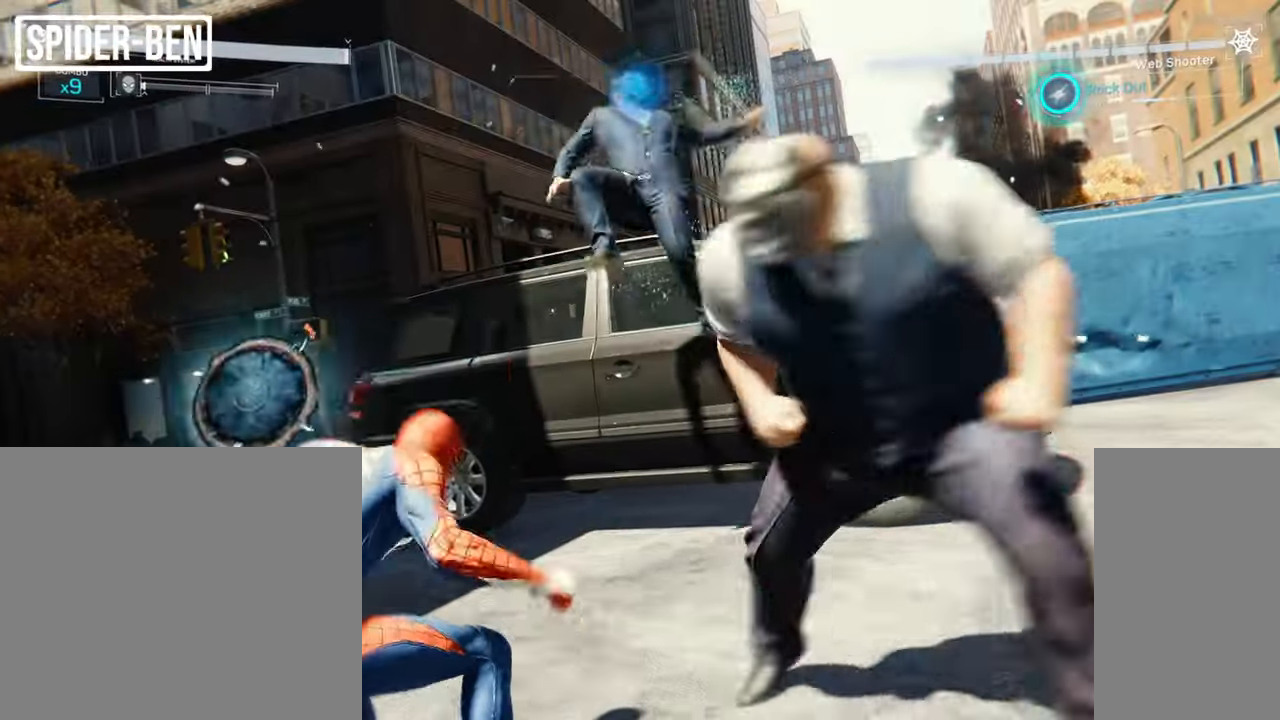
{"keys": [], "mouse": [], "events": []}
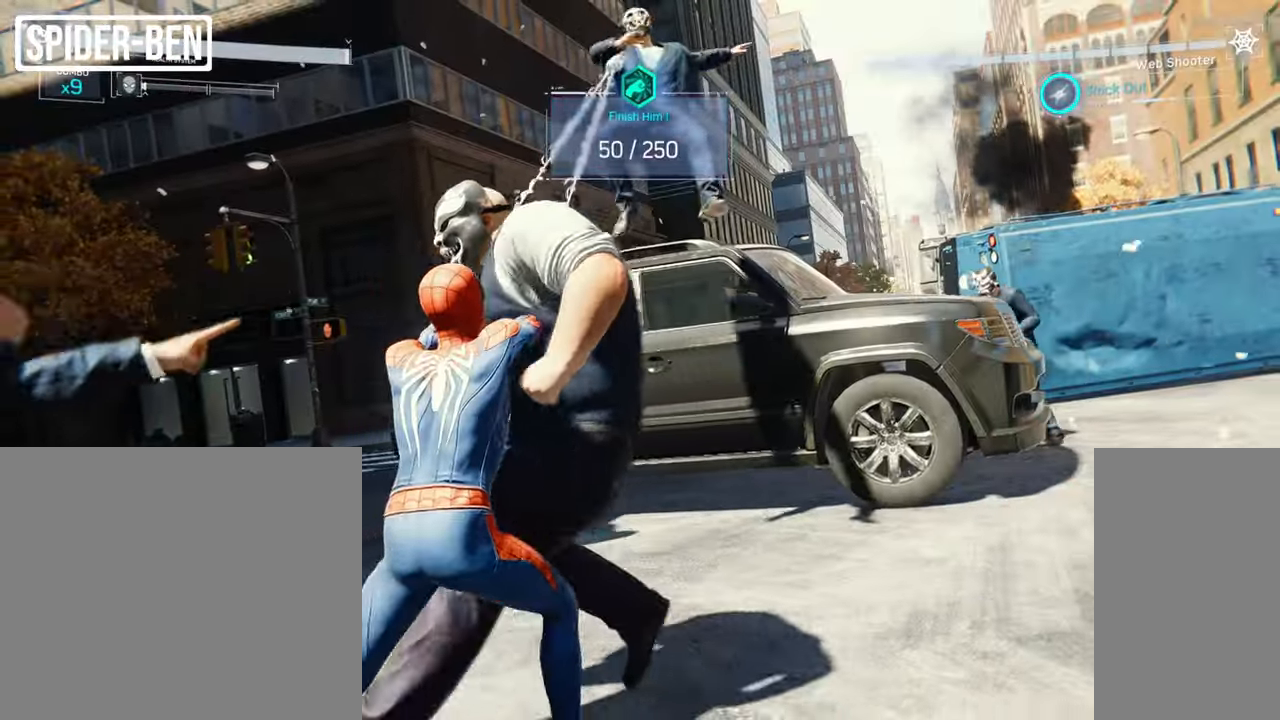
{"keys": ["d", "s"], "mouse": [], "events": [[233, "s", "down"], [417, "d", "down"]]}
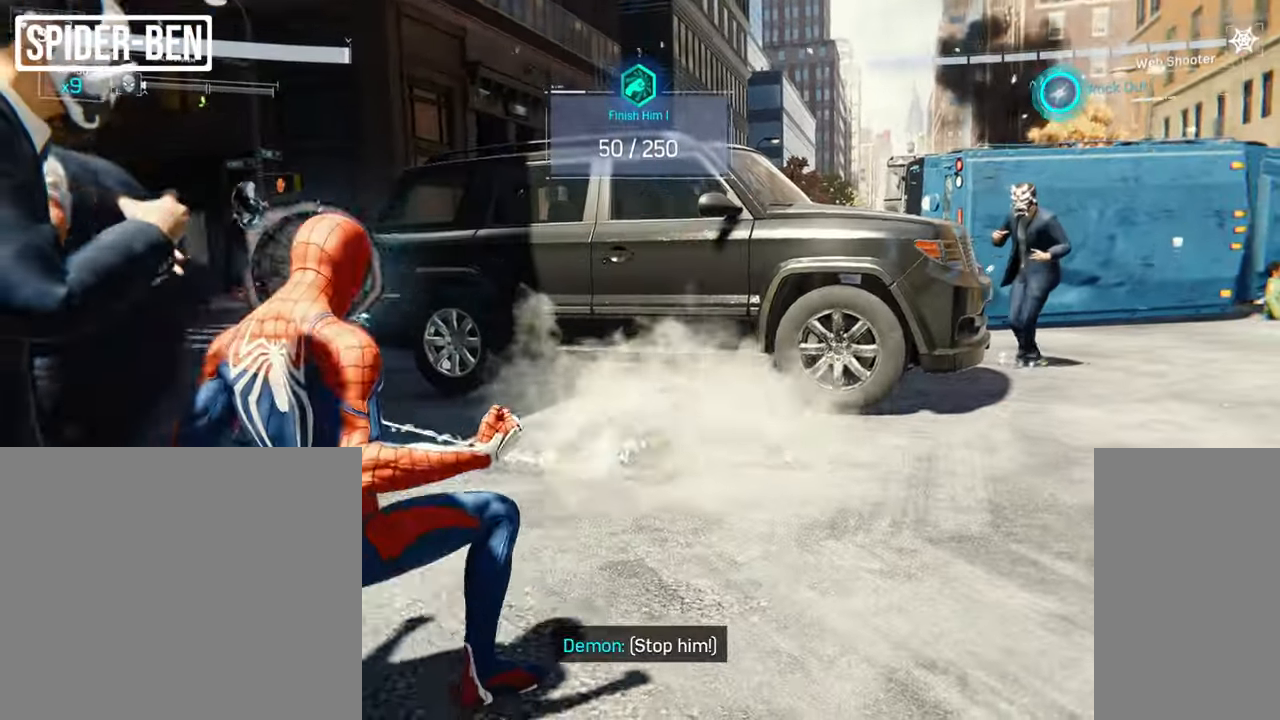
{"keys": ["s"], "mouse": ["left"], "events": [[33, "d", "up"], [100, "d", "down"], [150, "mouse_left", "down"], [184, "s", "up"], [234, "mouse_left", "up"], [300, "mouse_left", "down"], [384, "mouse_left", "up"], [401, "d", "up"], [451, "mouse_left", "down"], [451, "s", "down"]]}
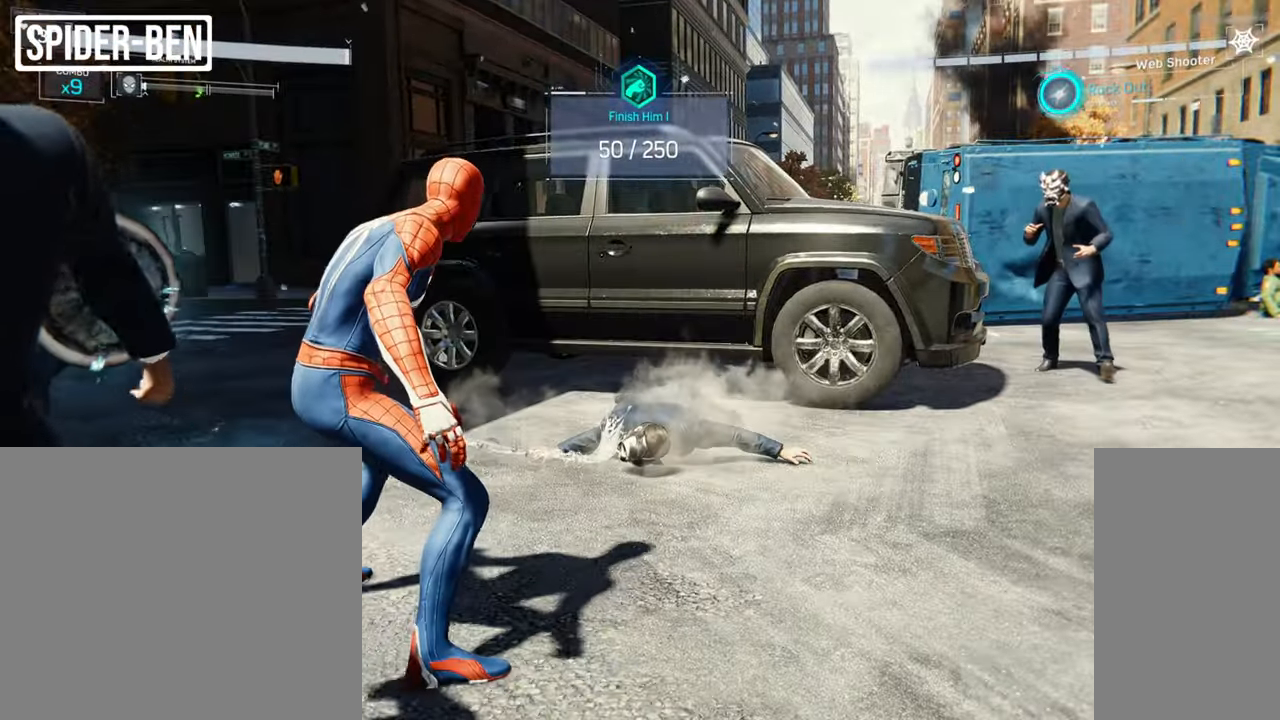
{"keys": ["a", "ctrl"], "mouse": [], "events": [[33, "mouse_left", "up"], [100, "mouse_left", "down"], [150, "a", "down"], [183, "mouse_left", "up"], [433, "s", "up"], [450, "ctrl", "down"]]}
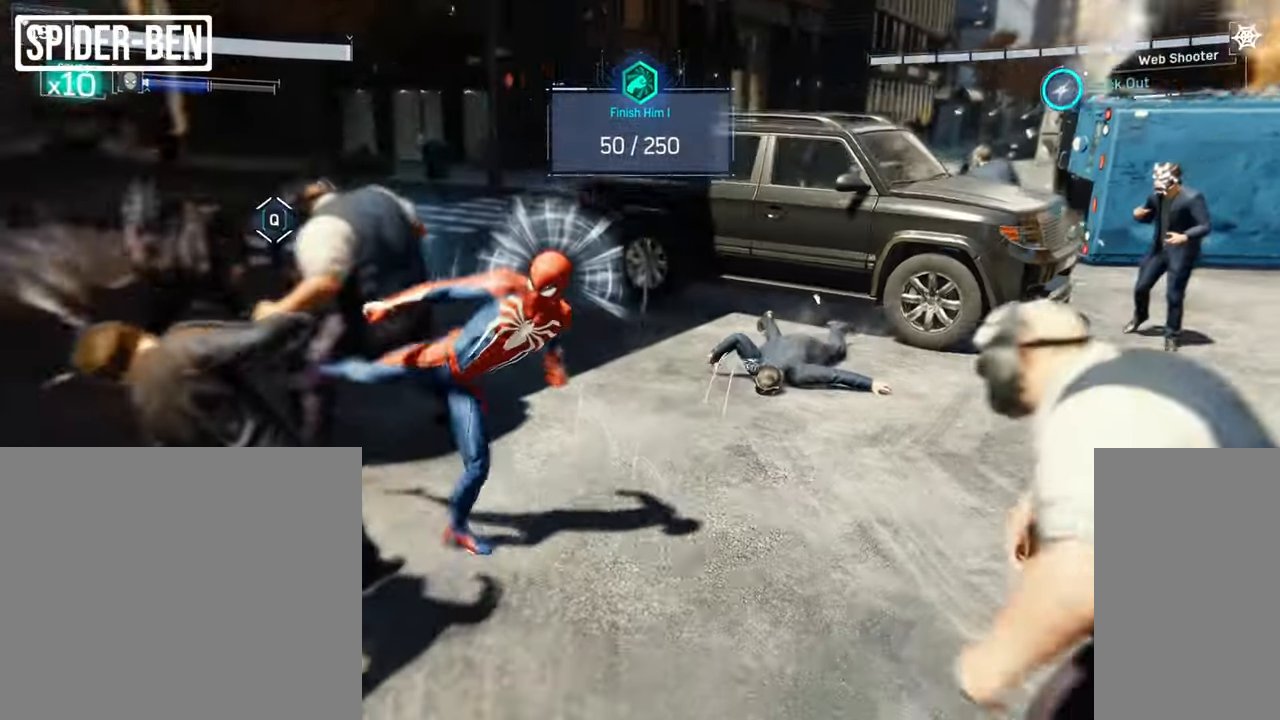
{"keys": [], "mouse": [], "events": [[50, "ctrl", "up"], [250, "a", "up"], [367, "mouse_left", "down"], [434, "mouse_left", "up"]]}
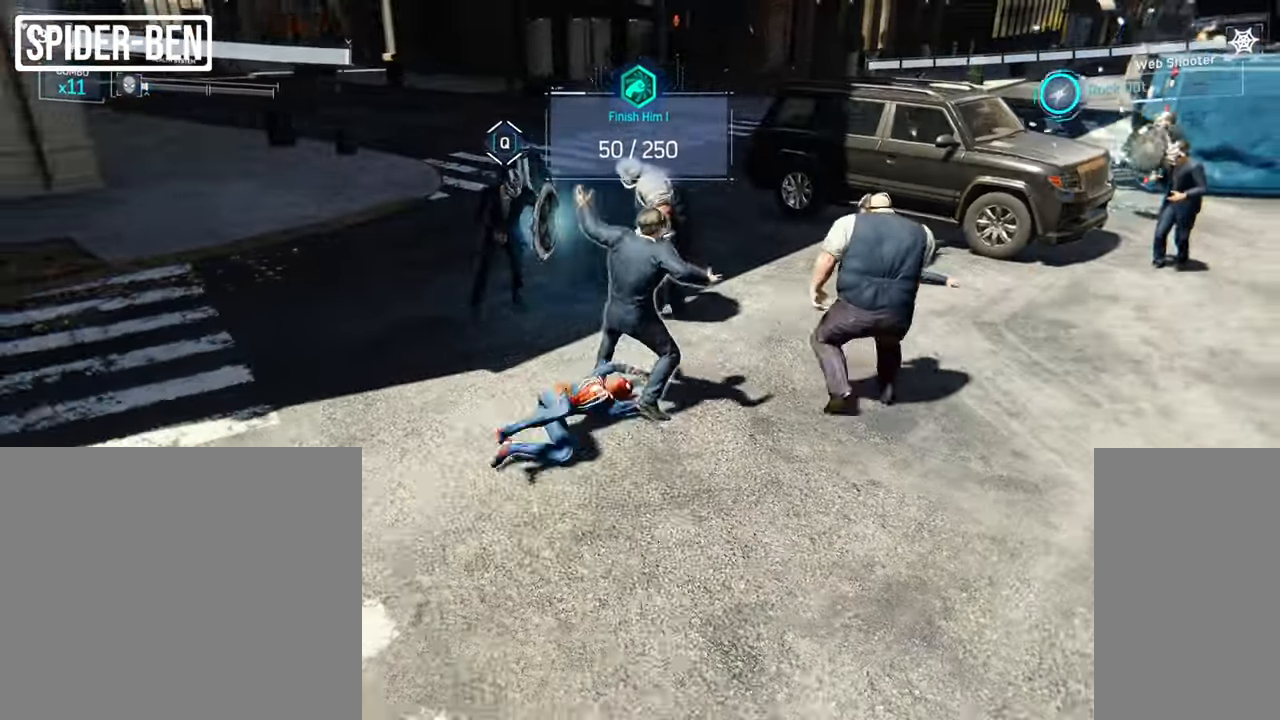
{"keys": [], "mouse": ["left"], "events": [[16, "mouse_left", "down"], [100, "mouse_left", "up"], [150, "mouse_left", "down"], [233, "mouse_left", "up"], [300, "mouse_left", "down"], [383, "mouse_left", "up"], [433, "mouse_left", "down"]]}
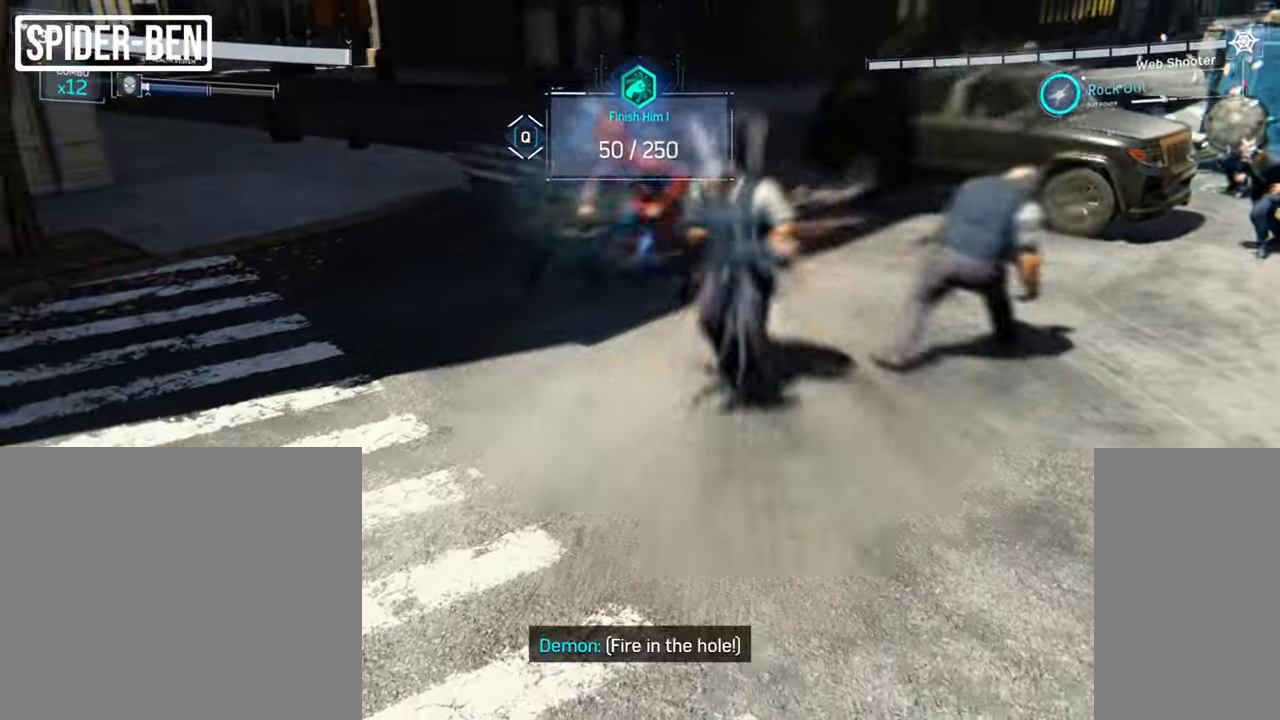
{"keys": ["d", "space"], "mouse": [], "events": [[33, "mouse_left", "up"], [50, "d", "down"], [67, "space", "down"], [184, "space", "up"], [267, "space", "down"], [350, "space", "up"], [416, "space", "down"]]}
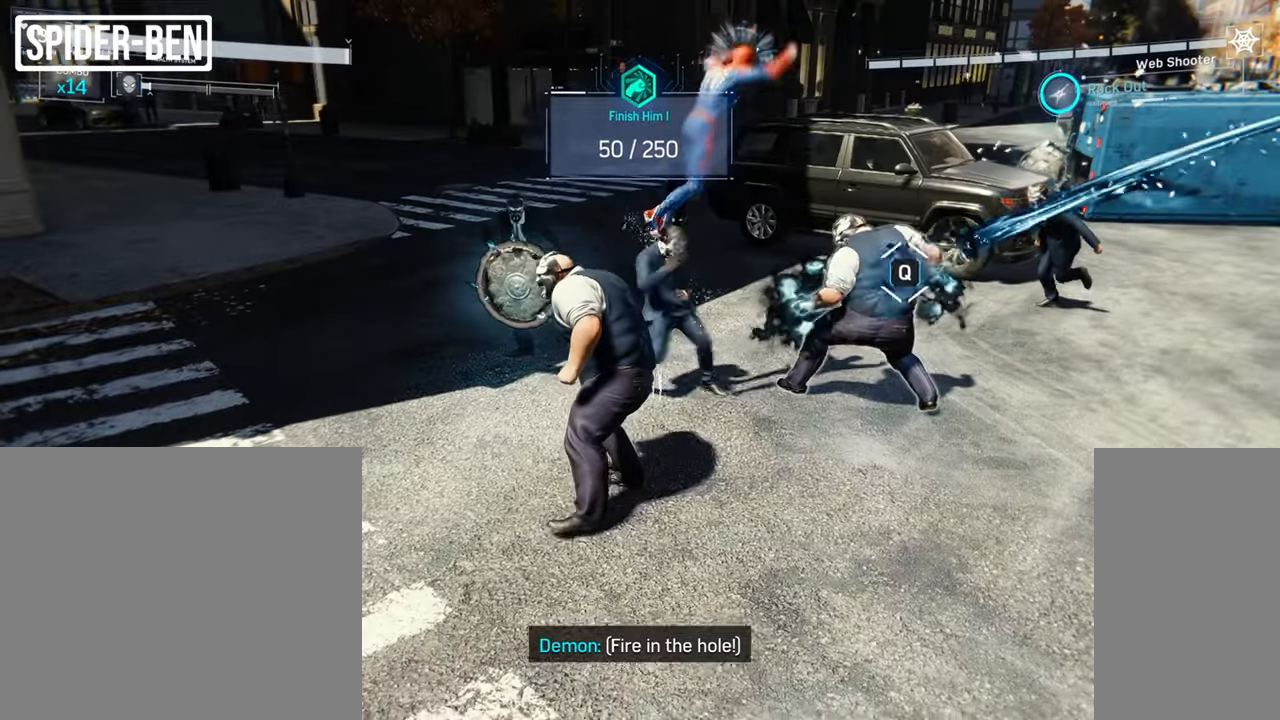
{"keys": ["w"], "mouse": [], "events": [[17, "space", "up"], [367, "w", "down"], [400, "d", "up"]]}
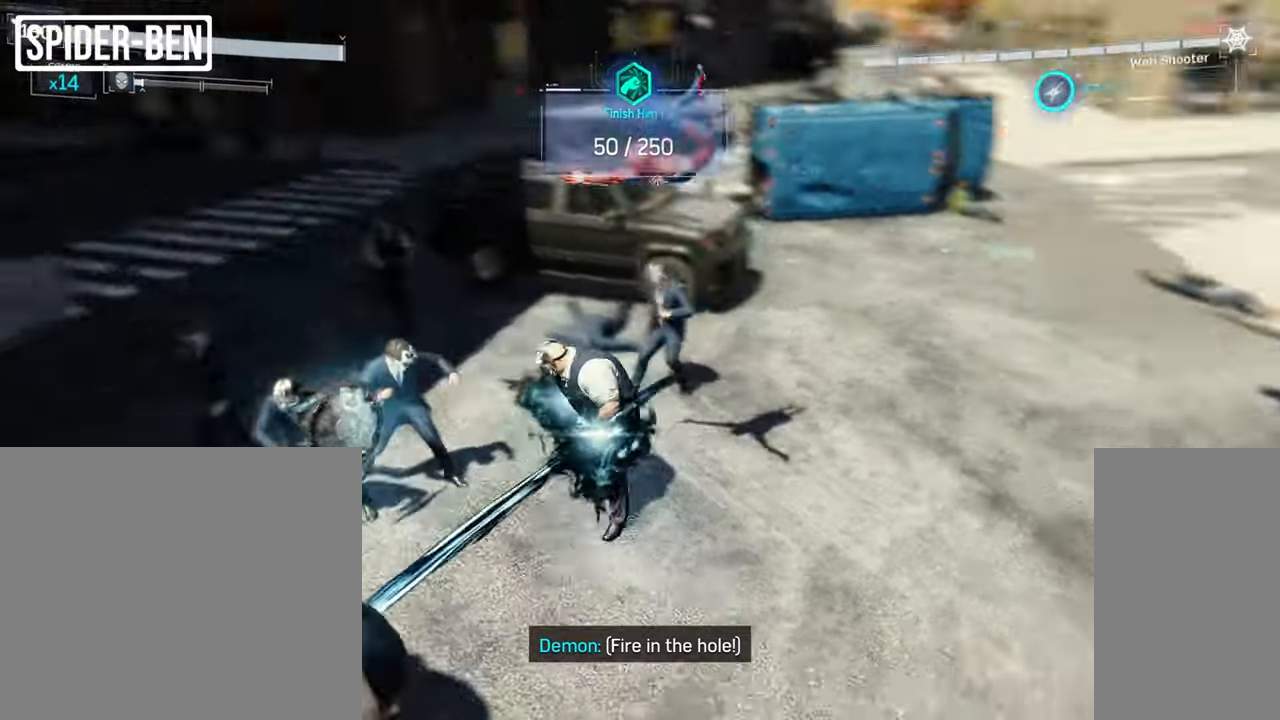
{"keys": [], "mouse": [], "events": [[334, "w", "up"]]}
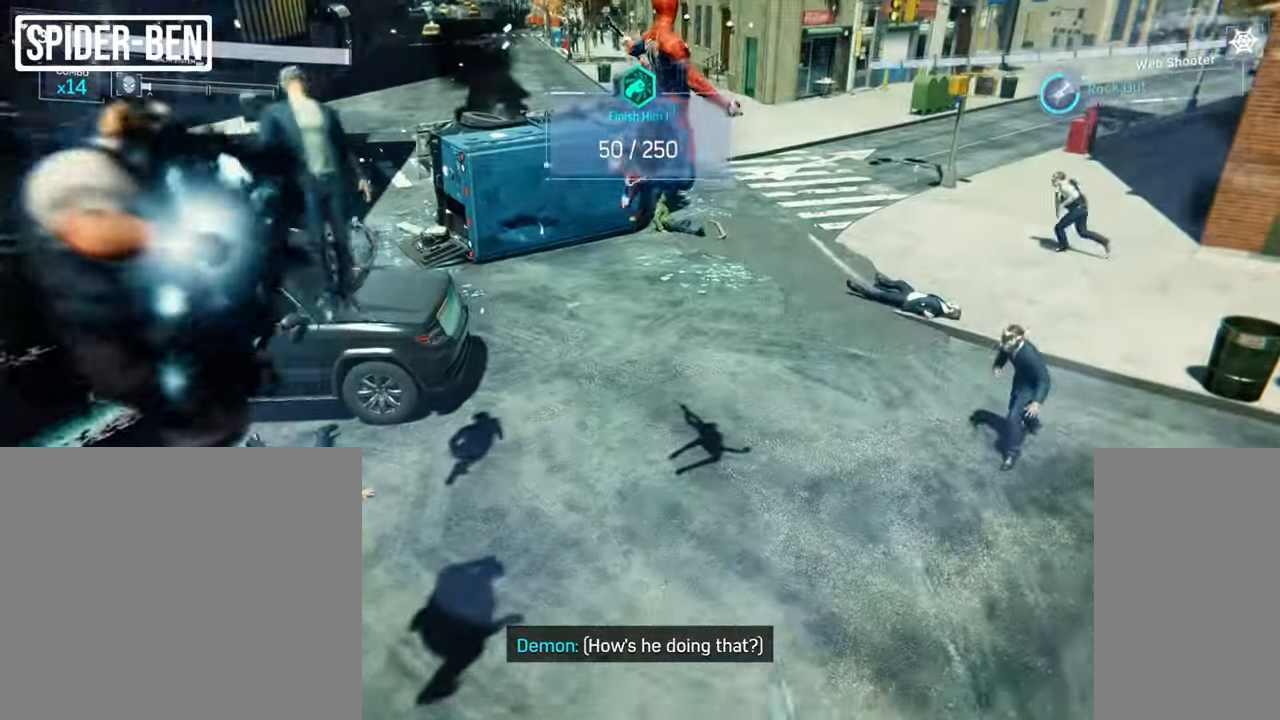
{"keys": [], "mouse": [], "events": []}
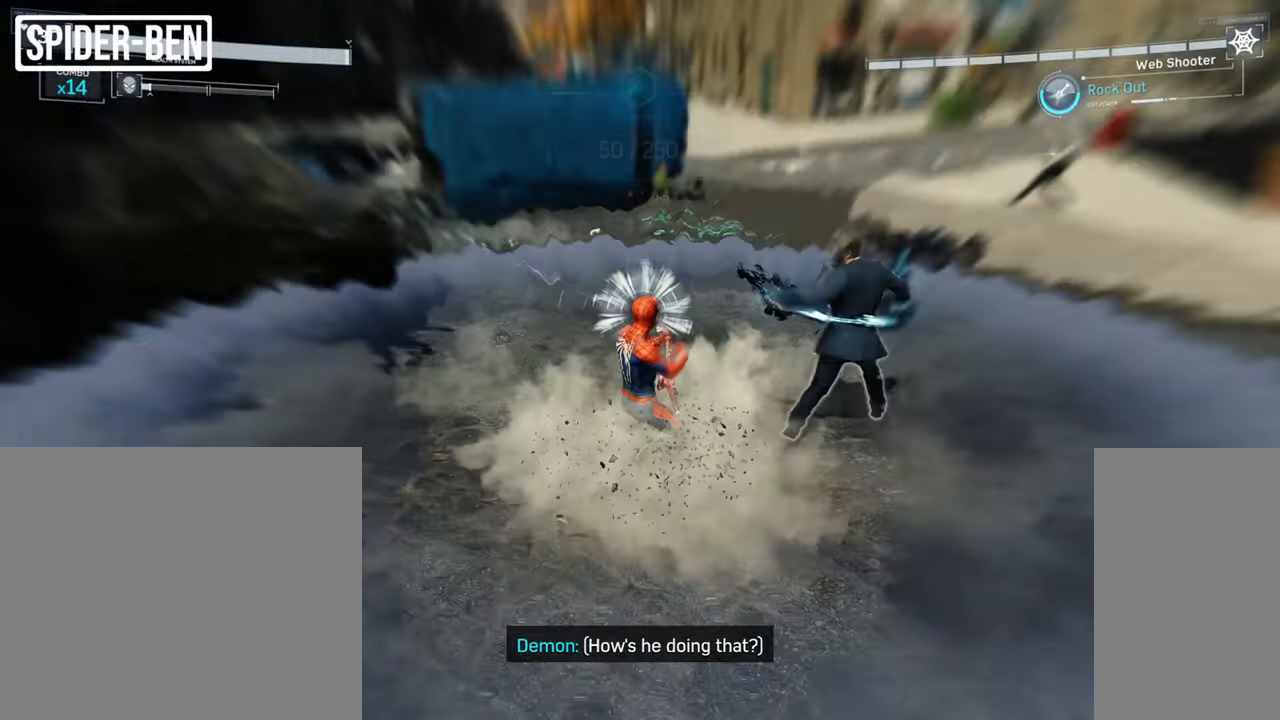
{"keys": ["d", "w"], "mouse": [], "events": [[234, "w", "down"], [334, "d", "down"]]}
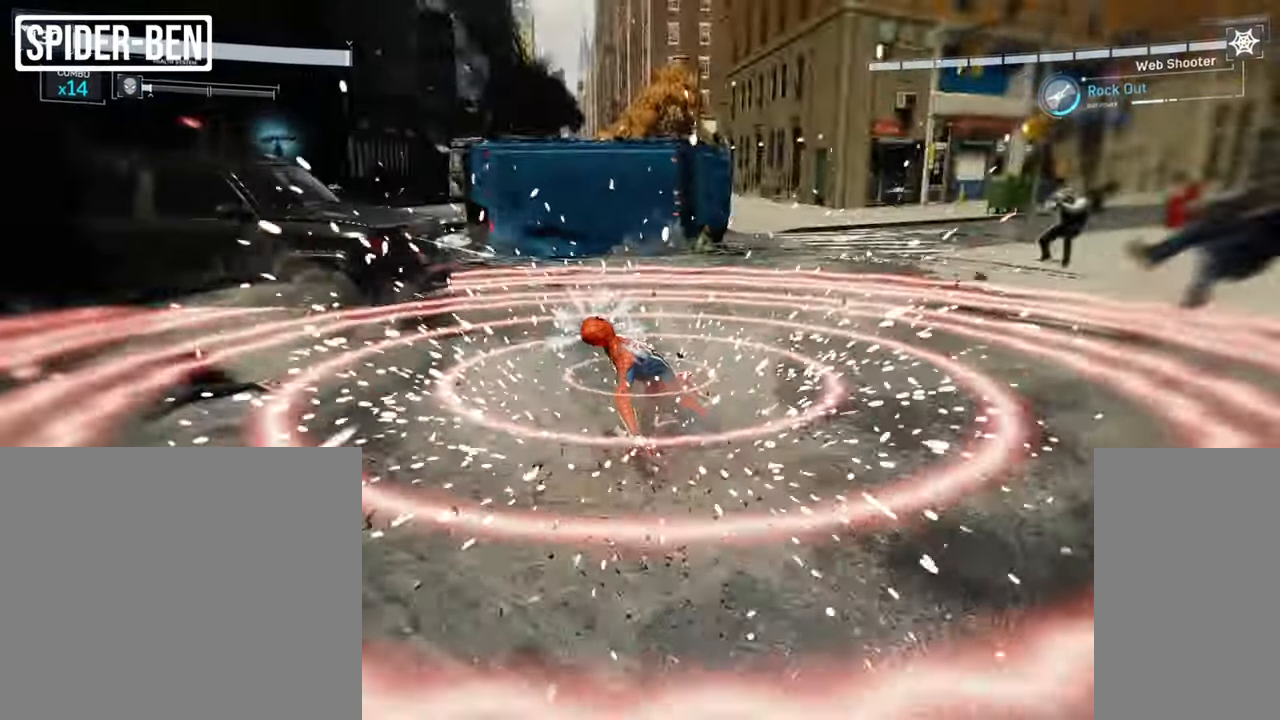
{"keys": ["d", "w"], "mouse": [], "events": [[183, "ctrl", "down"], [300, "ctrl", "up"]]}
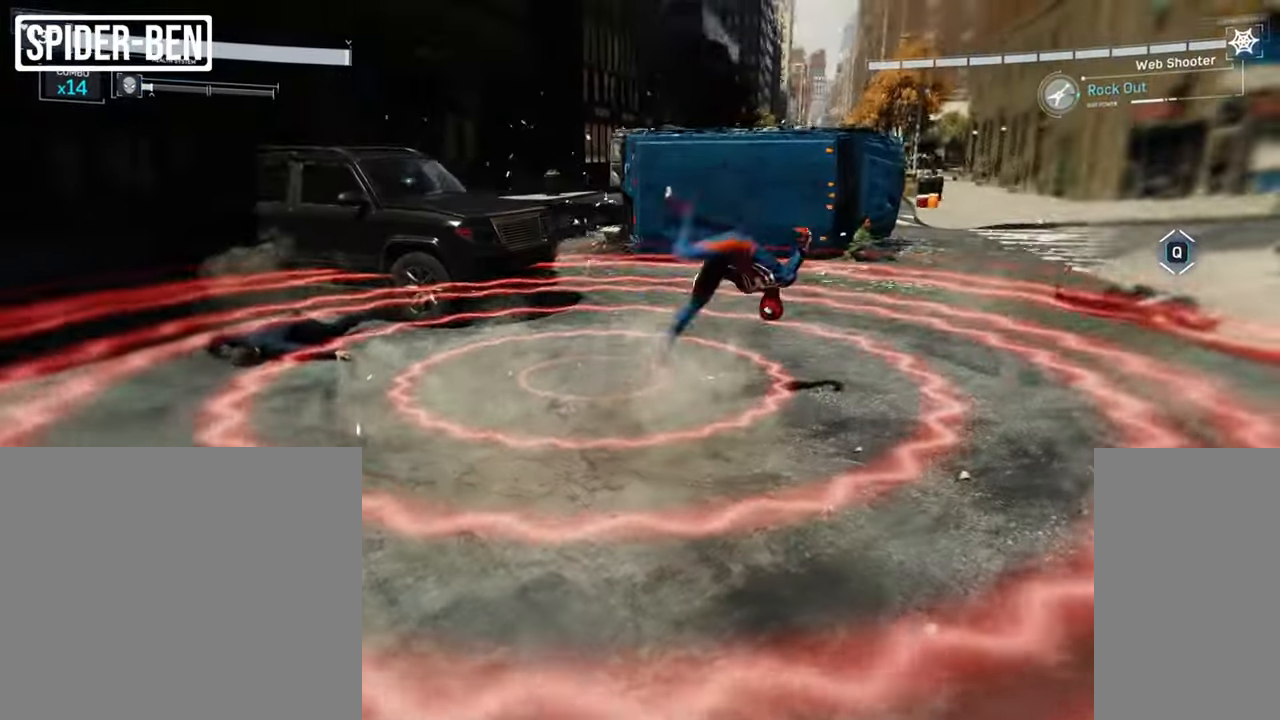
{"keys": ["w"], "mouse": [], "events": [[34, "ctrl", "down"], [100, "ctrl", "up"], [184, "d", "up"]]}
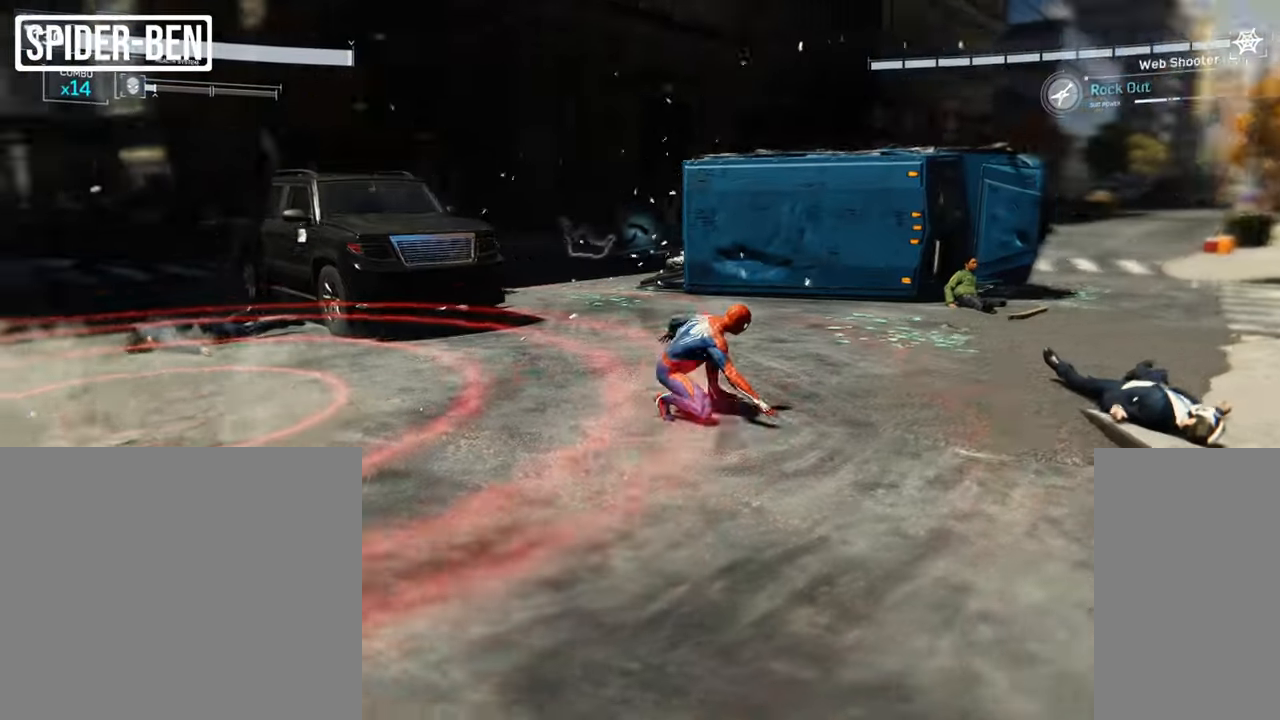
{"keys": ["w"], "mouse": [], "events": [[133, "space", "down"], [233, "space", "up"], [334, "f", "down"], [417, "f", "up"]]}
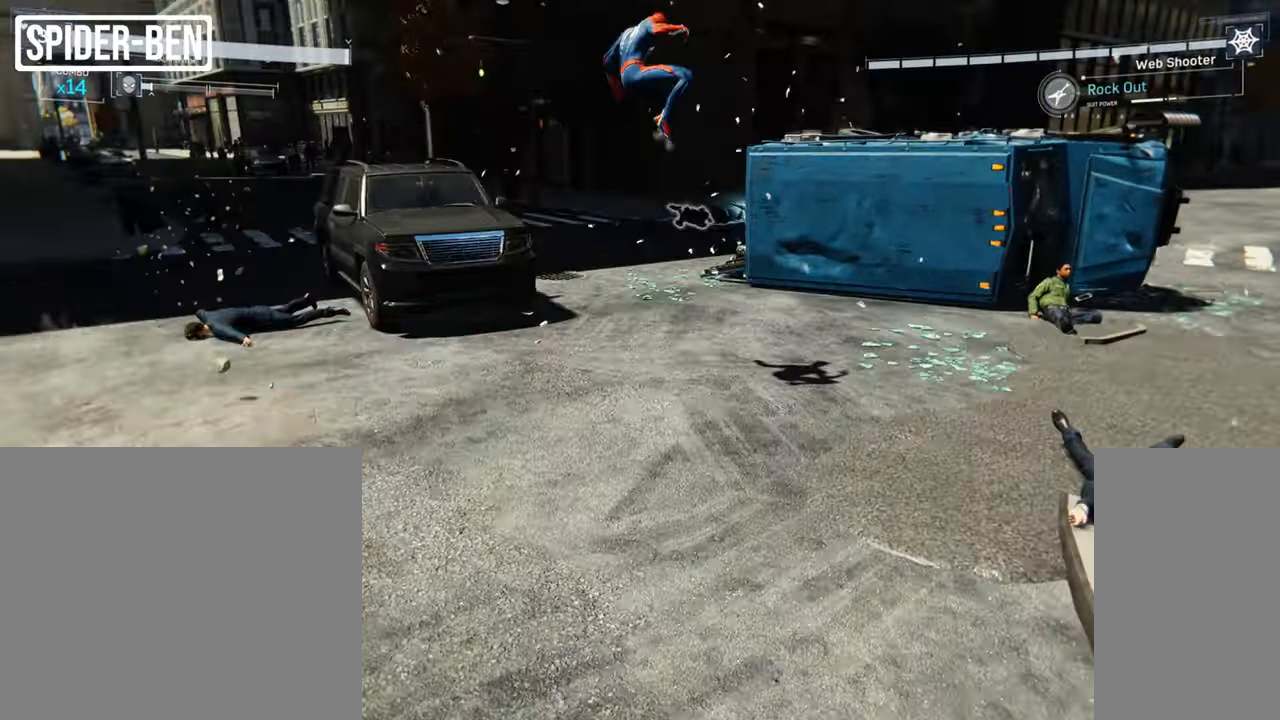
{"keys": [], "mouse": [], "events": [[384, "w", "up"]]}
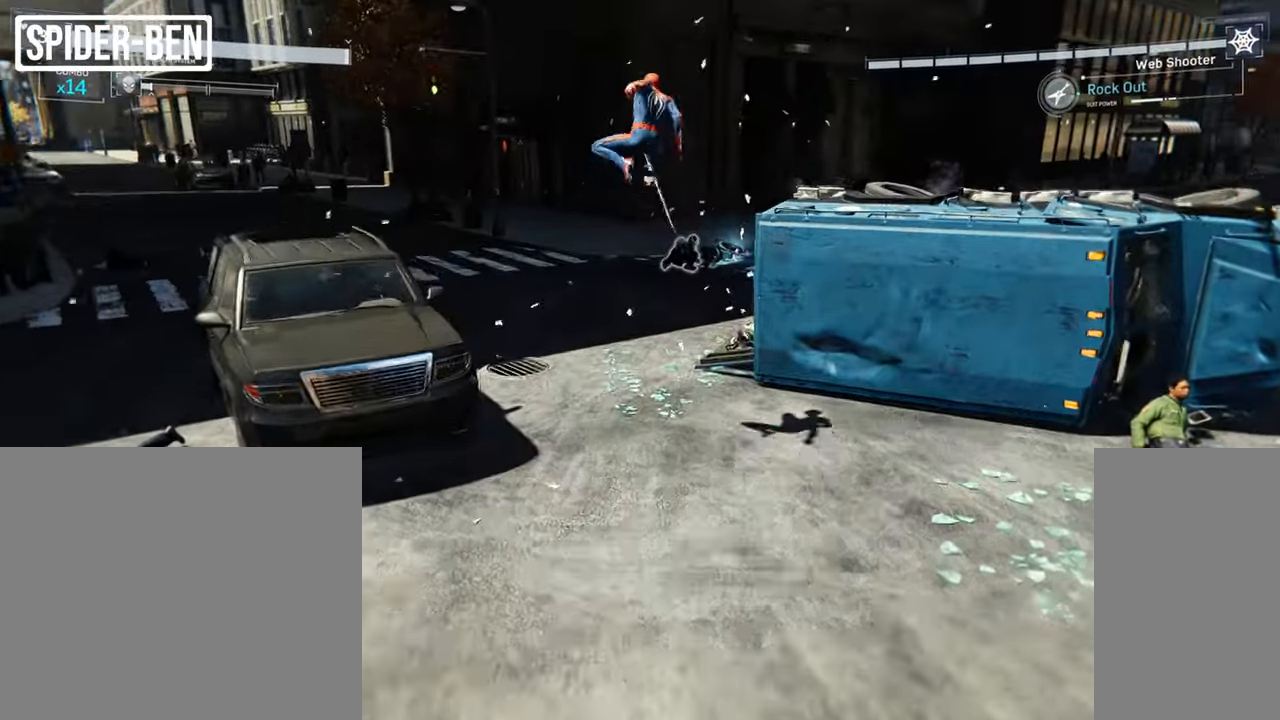
{"keys": ["e", "w"], "mouse": [], "events": [[83, "w", "down"], [317, "e", "down"], [384, "e", "up"], [484, "e", "down"]]}